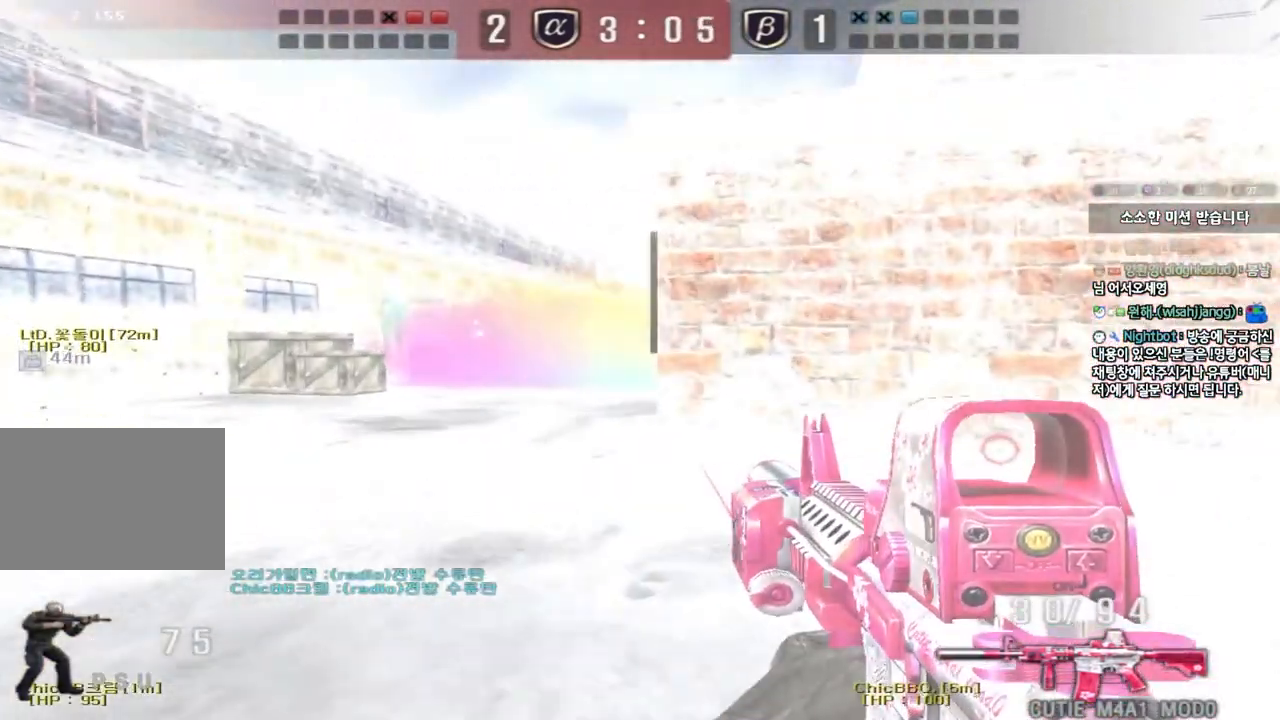
Gameplay with keyboard; each line is a JSON object with the keys held at the frame after it. "events" lists presses ("down") and releases ("up") of "a", "ctrl", "d", "e", "f", "q", "r", "s", "shift", "space", "tab" and "w" between this image and that frame as [ms after this image, input, new state], when the widget could be followed in between. No other keys are recorded. Mouse input is not recorded.
{"keys": [], "events": [[83, "w", "up"], [100, "a", "up"], [100, "shift", "down"], [117, "space", "down"], [217, "space", "up"], [467, "shift", "up"]]}
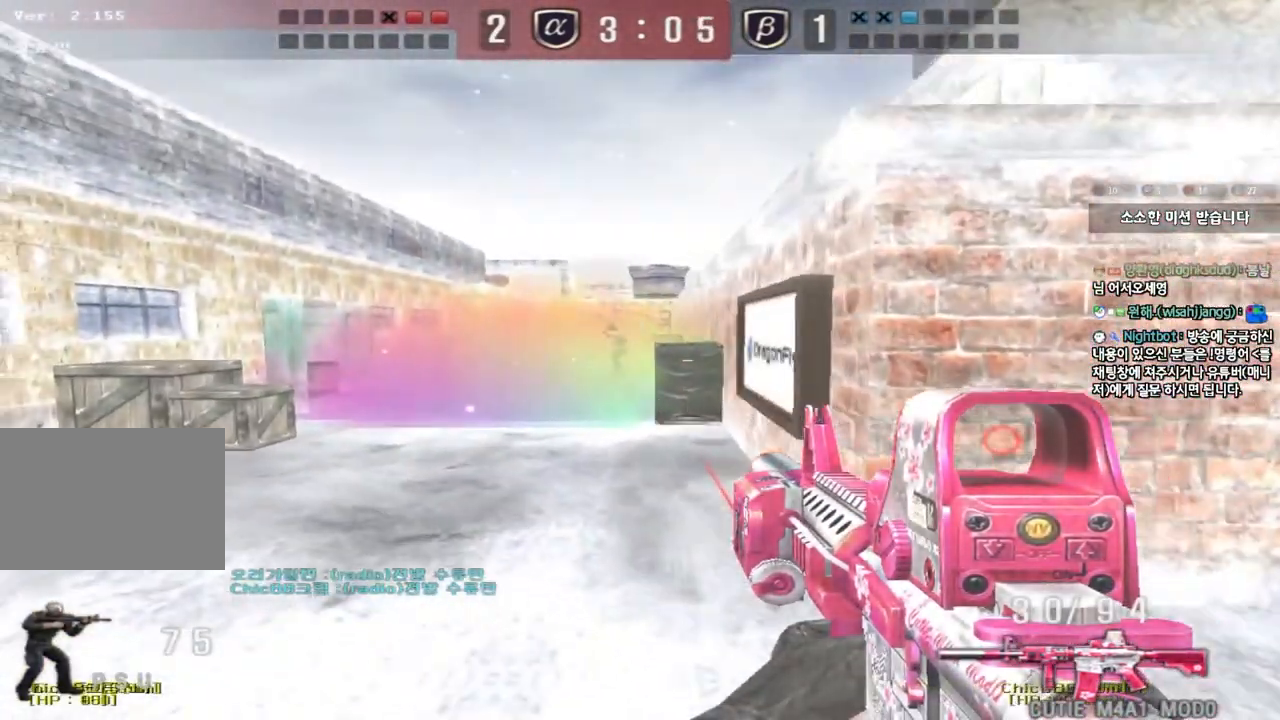
{"keys": [], "events": []}
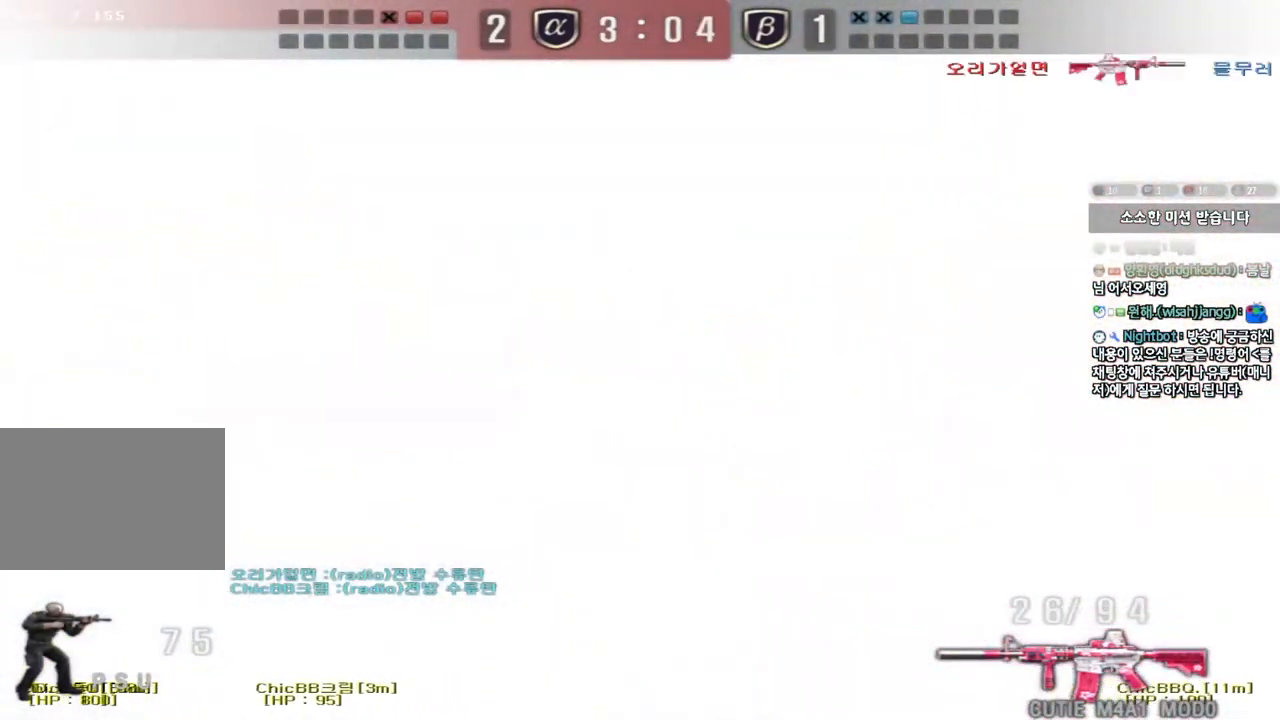
{"keys": ["d", "w"], "events": [[300, "d", "down"], [300, "w", "down"]]}
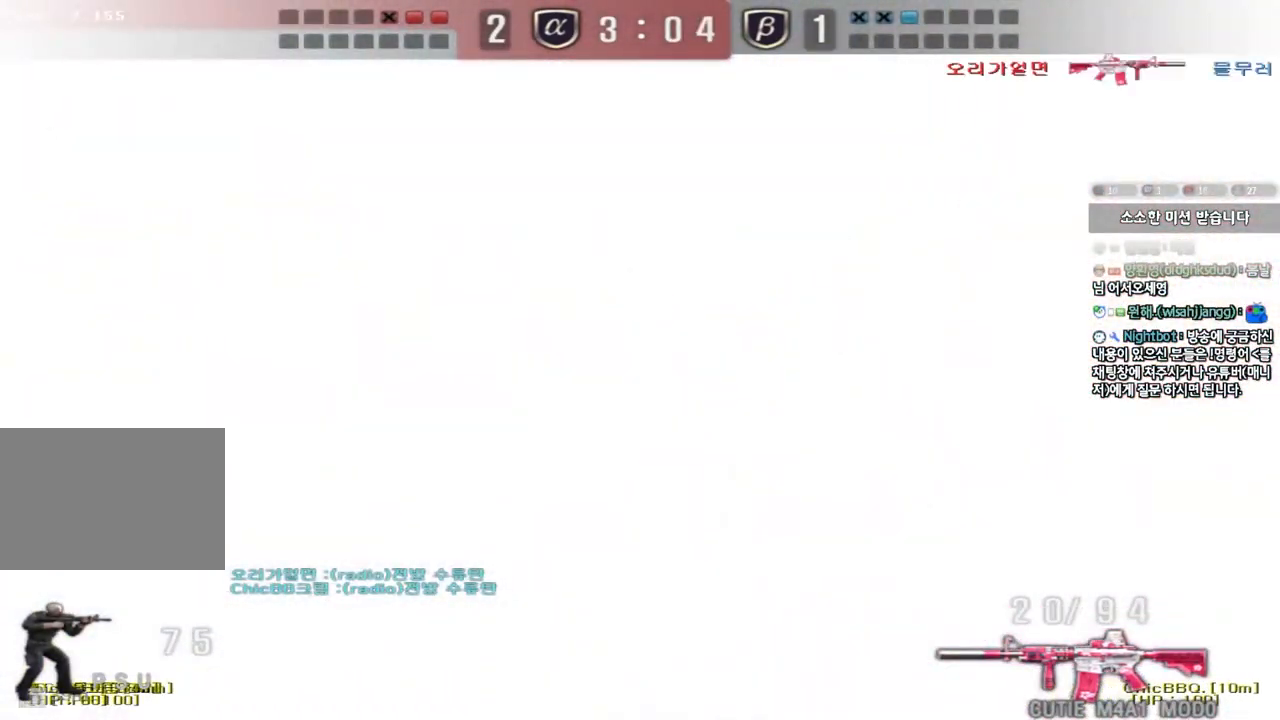
{"keys": ["ctrl"], "events": [[67, "ctrl", "down"], [67, "d", "up"], [83, "space", "down"], [83, "w", "up"], [200, "r", "down"], [200, "space", "up"], [283, "r", "up"], [367, "r", "down"], [450, "r", "up"]]}
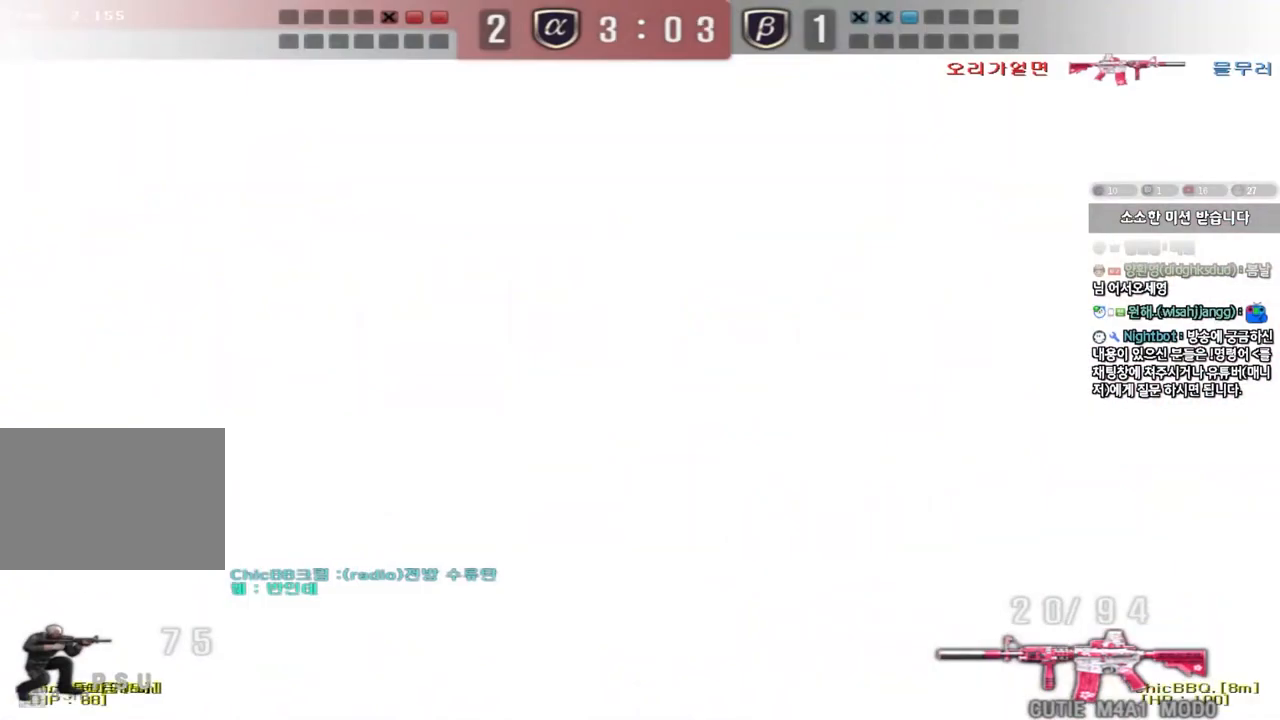
{"keys": ["ctrl", "space"], "events": [[133, "ctrl", "up"], [150, "d", "down"], [150, "w", "down"], [333, "ctrl", "down"], [350, "d", "up"], [367, "w", "up"], [383, "space", "down"]]}
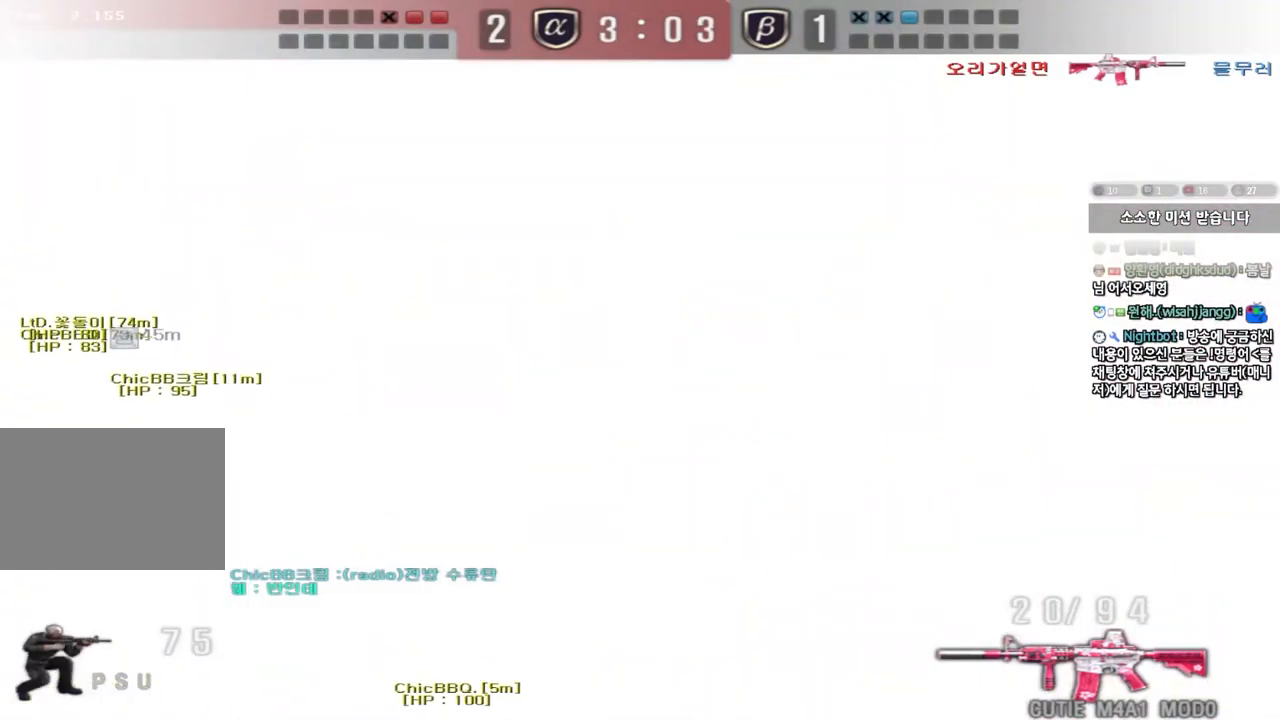
{"keys": ["ctrl", "tab"], "events": [[17, "space", "up"], [217, "tab", "down"]]}
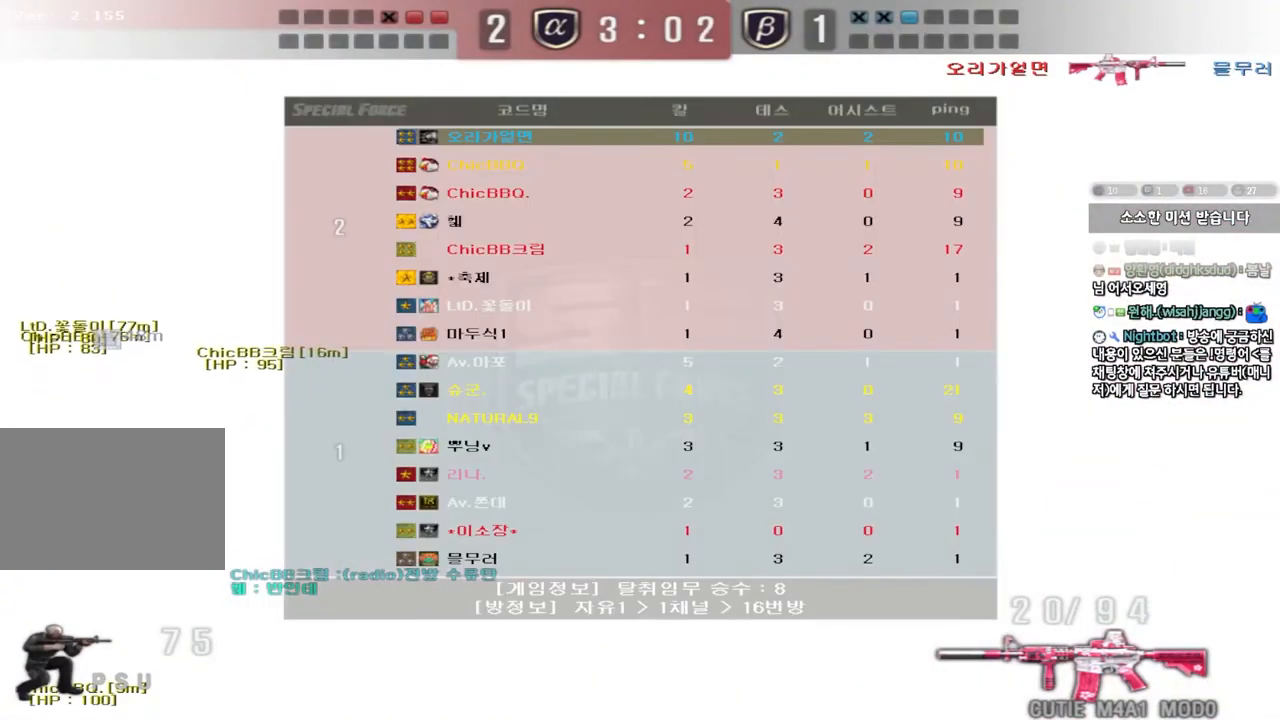
{"keys": ["ctrl", "tab"], "events": [[83, "d", "down"], [83, "w", "down"], [117, "ctrl", "up"], [233, "ctrl", "down"], [233, "d", "up"], [233, "w", "up"]]}
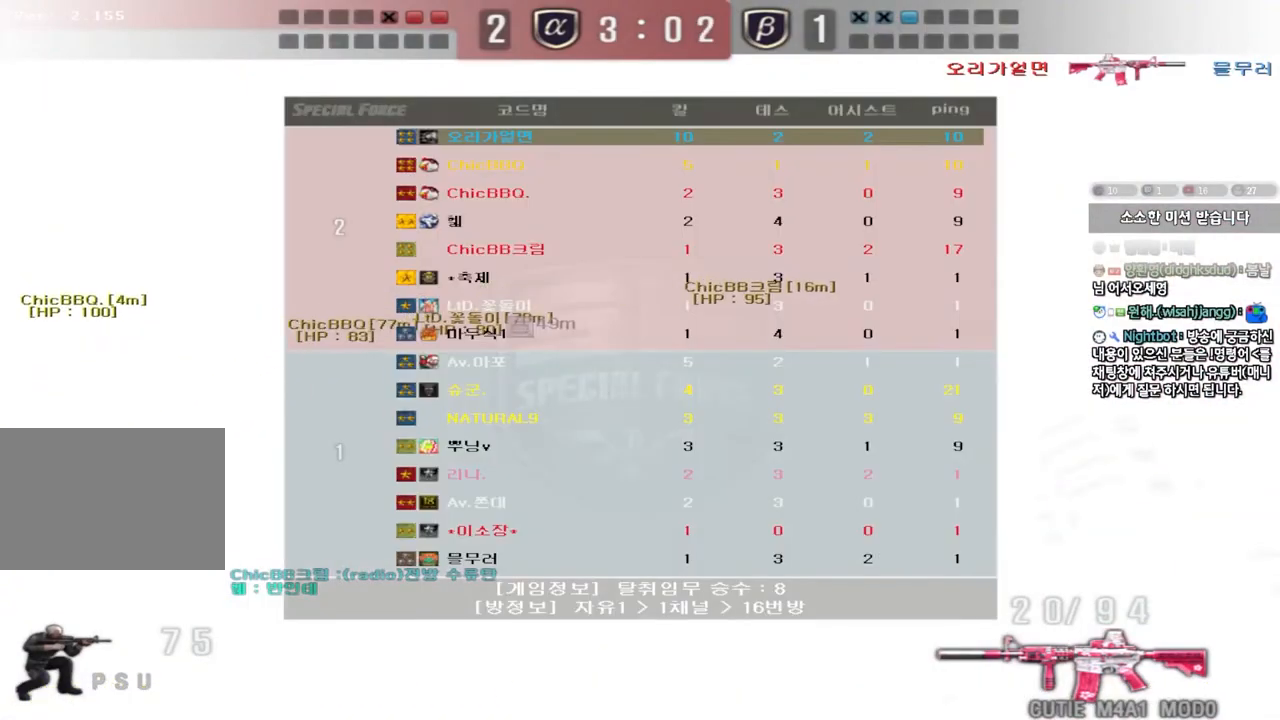
{"keys": ["ctrl", "d", "tab", "w"], "events": [[50, "w", "down"], [100, "d", "down"]]}
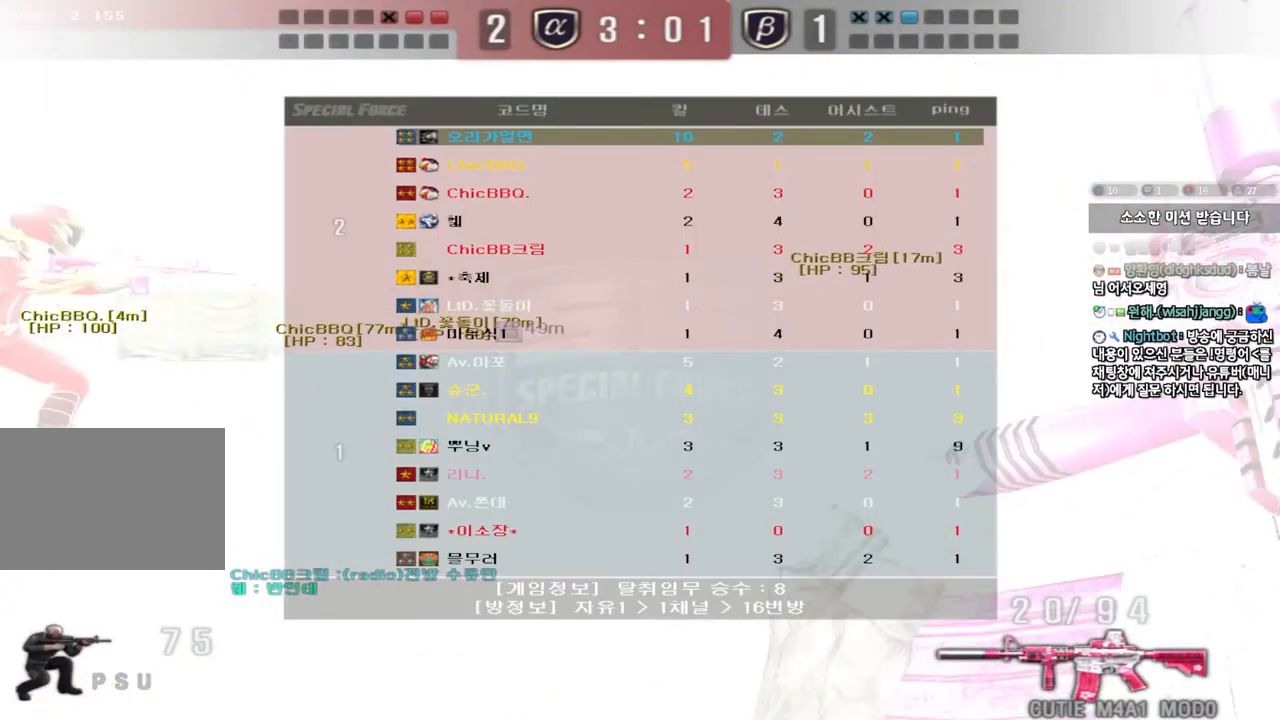
{"keys": ["w"], "events": [[33, "tab", "up"], [67, "ctrl", "up"], [150, "d", "up"]]}
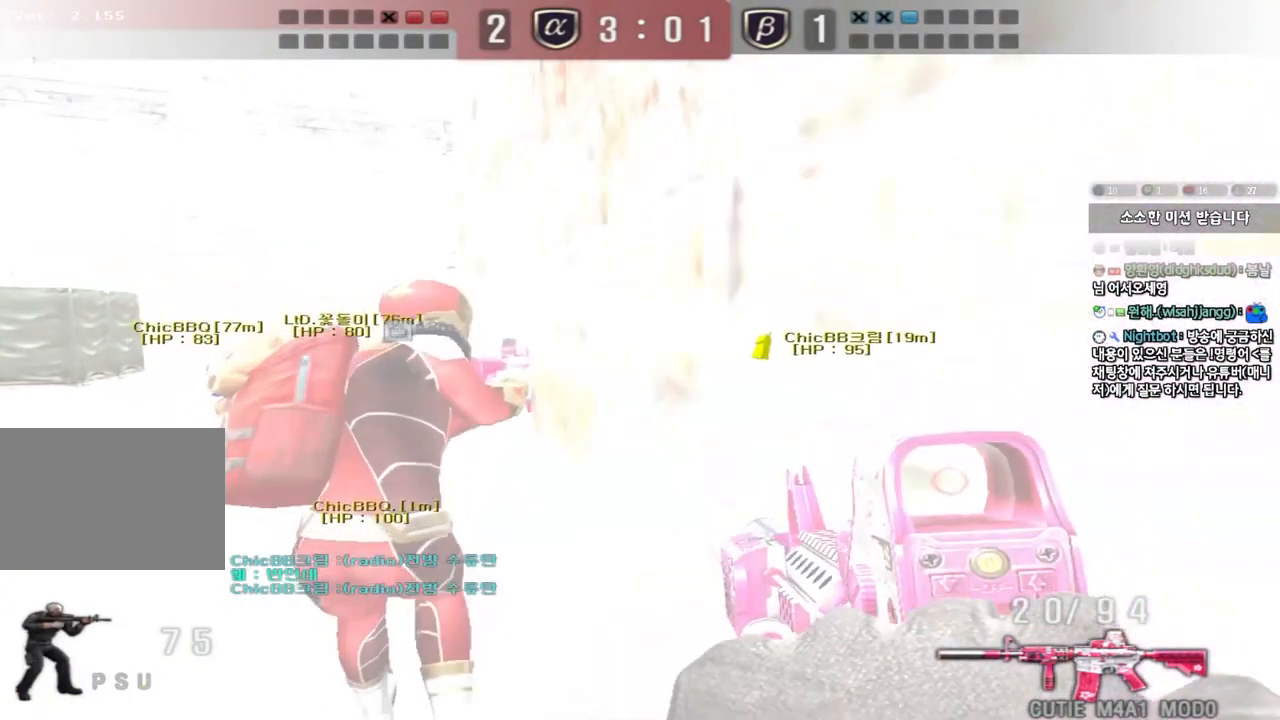
{"keys": ["a", "space", "w"], "events": [[250, "a", "down"], [400, "space", "down"]]}
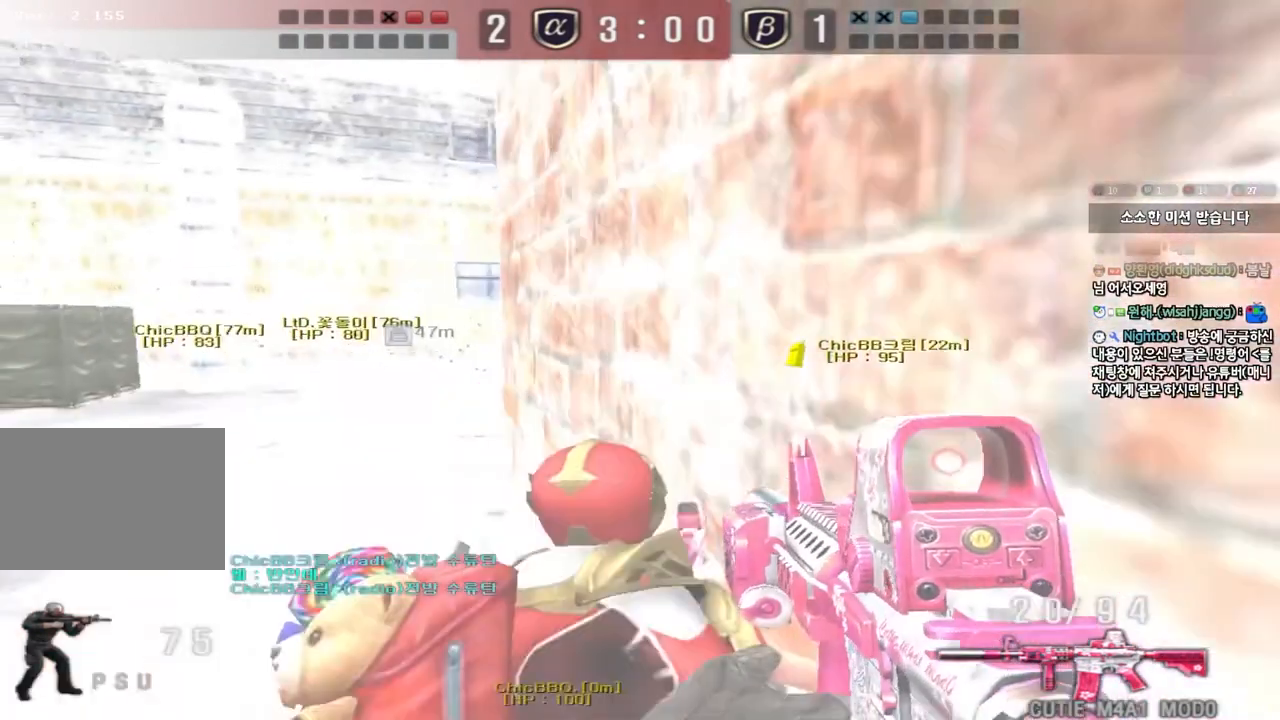
{"keys": ["a", "w"], "events": [[183, "space", "up"], [217, "w", "up"], [233, "a", "up"], [367, "a", "down"], [367, "w", "down"]]}
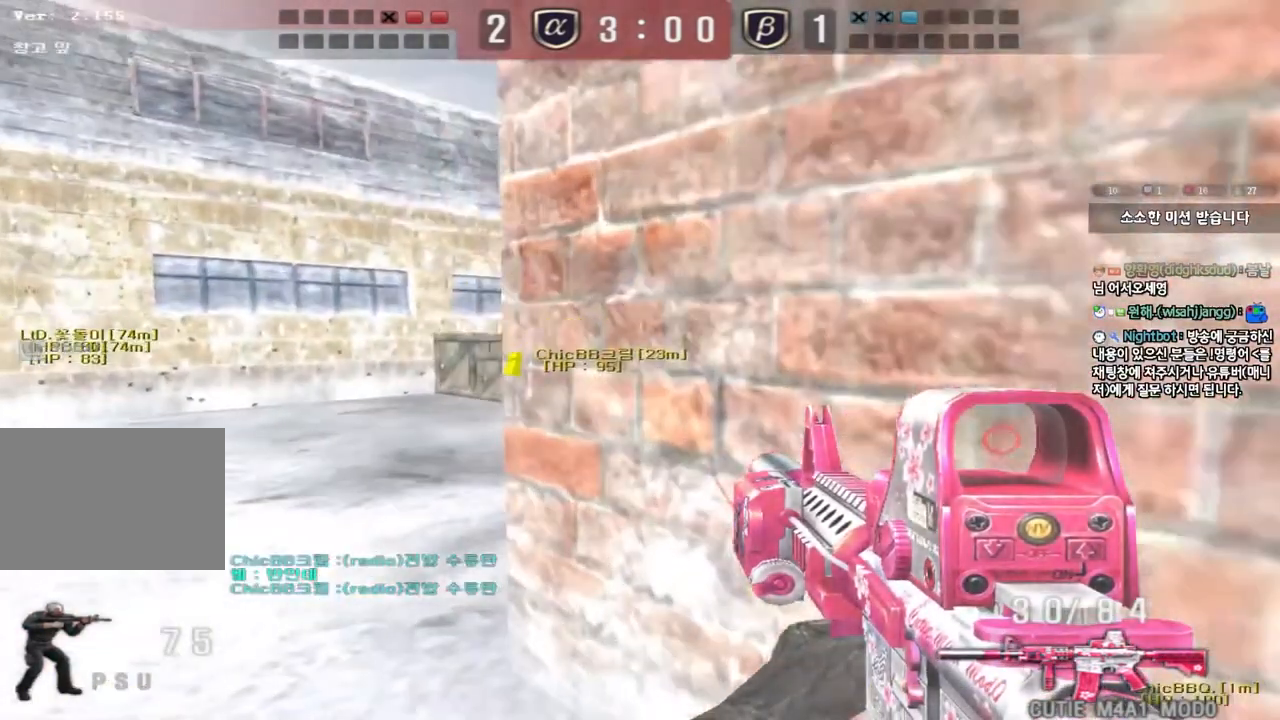
{"keys": ["a", "w"], "events": []}
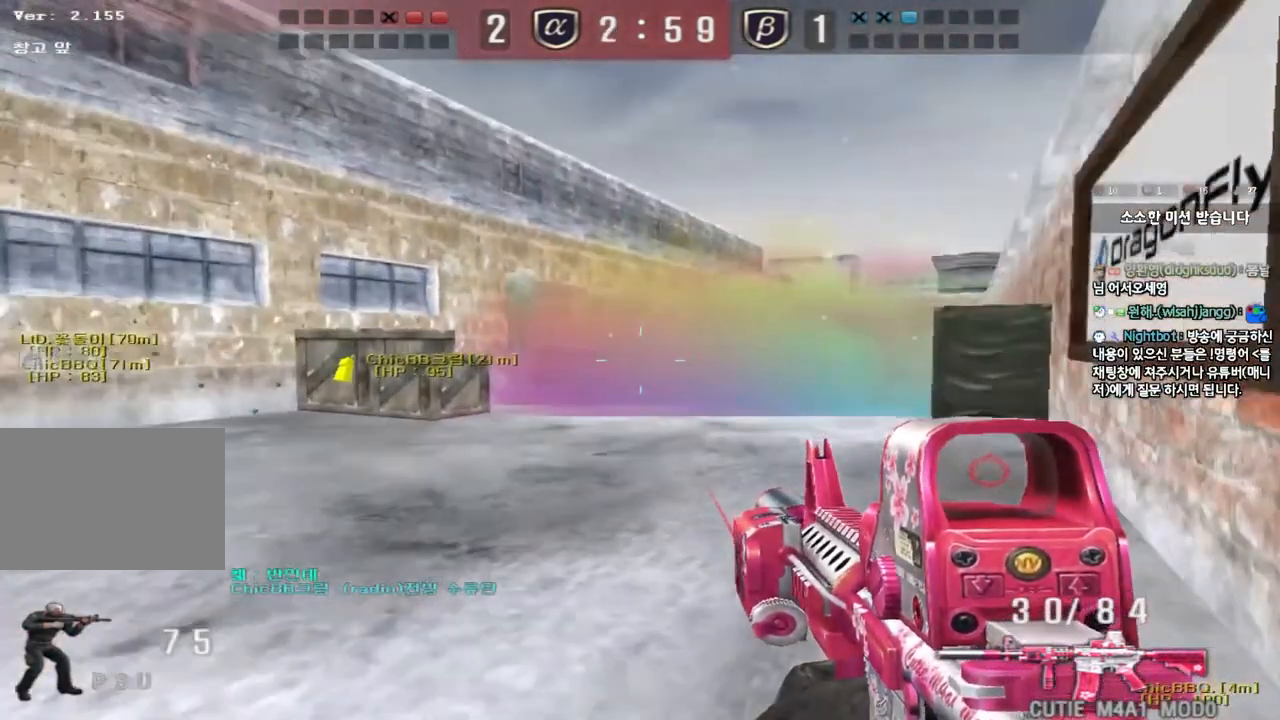
{"keys": ["a", "w"], "events": []}
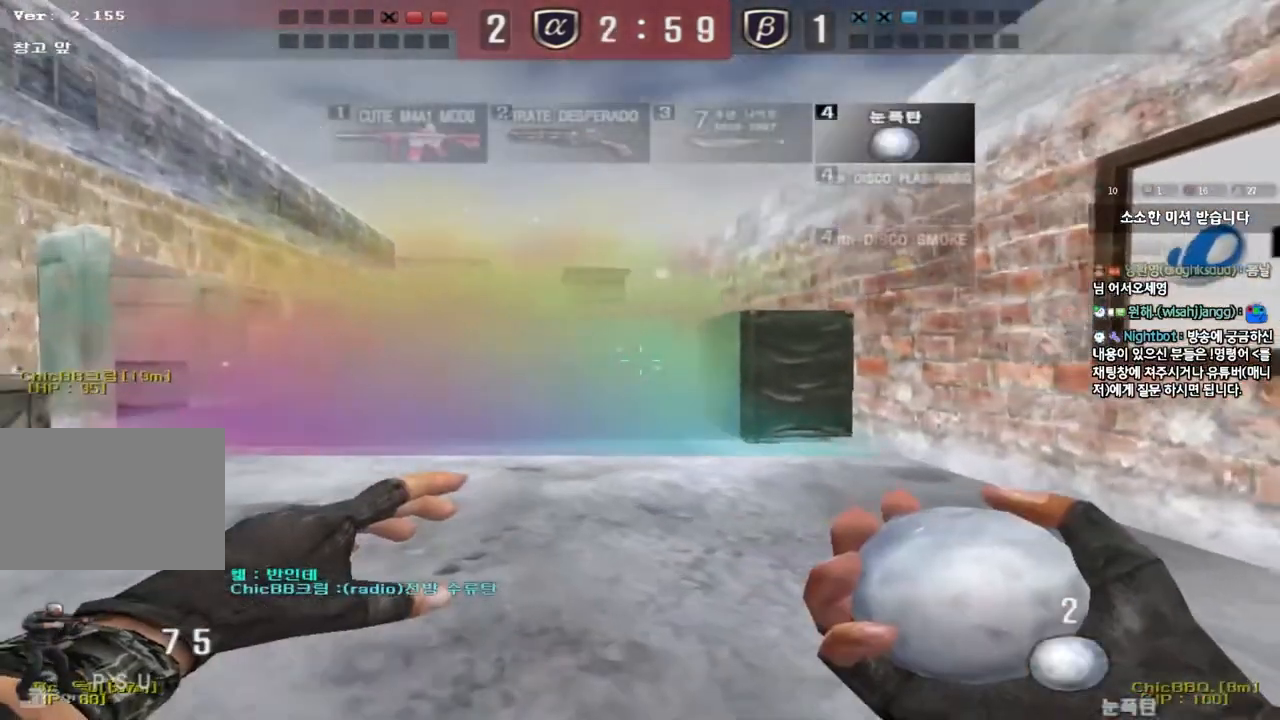
{"keys": ["a", "w"], "events": []}
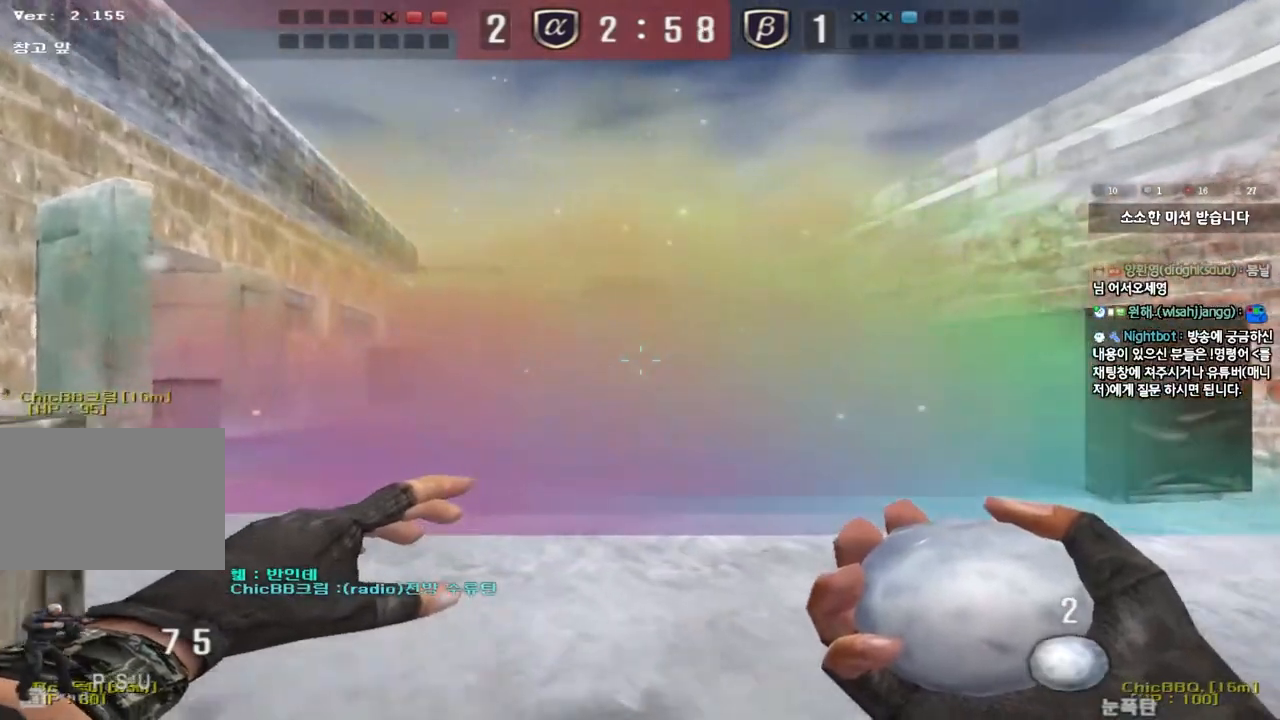
{"keys": ["a", "w"], "events": []}
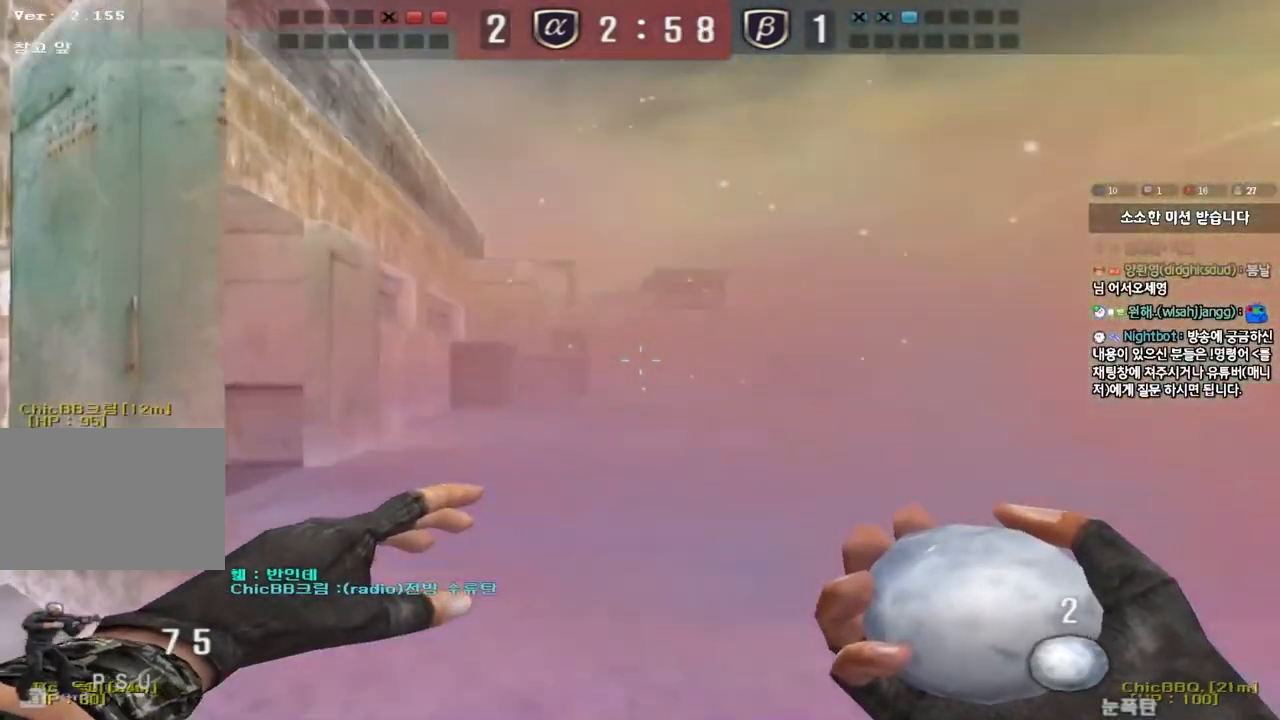
{"keys": ["d", "w"], "events": [[150, "a", "up"], [200, "d", "down"]]}
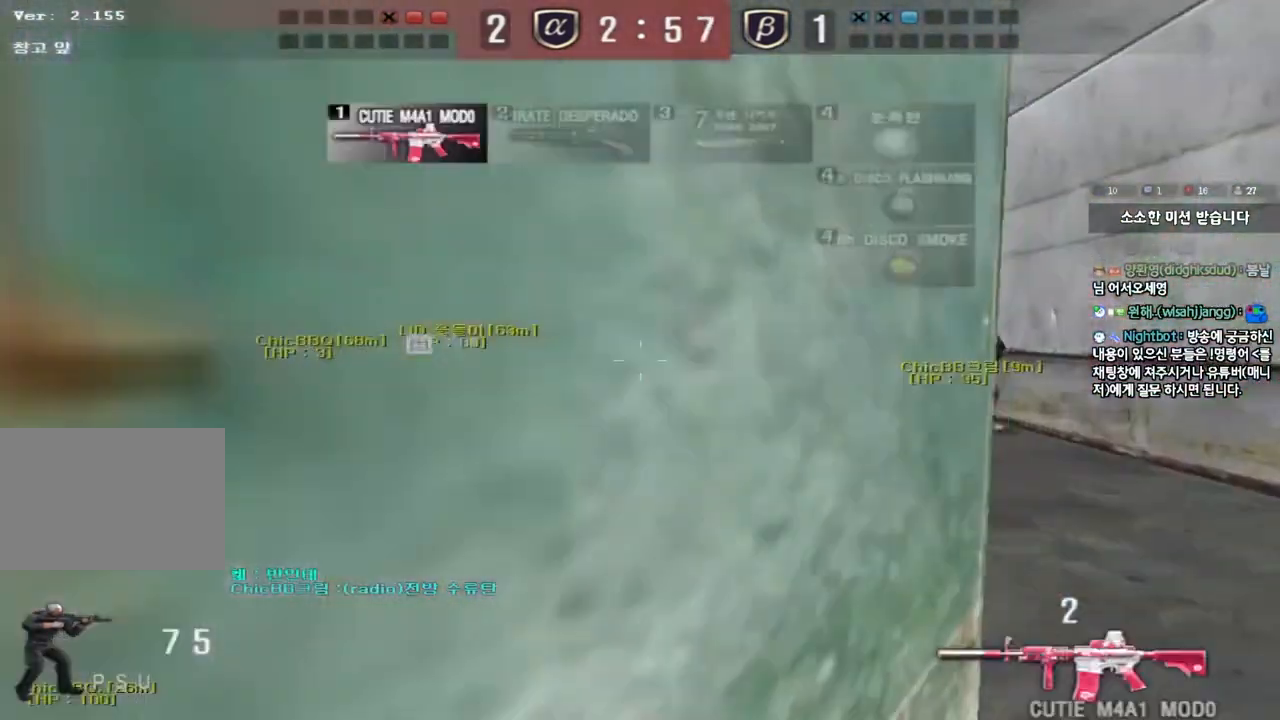
{"keys": [], "events": [[183, "shift", "down"], [200, "d", "up"], [200, "w", "up"], [250, "space", "down"], [367, "space", "up"], [433, "shift", "up"]]}
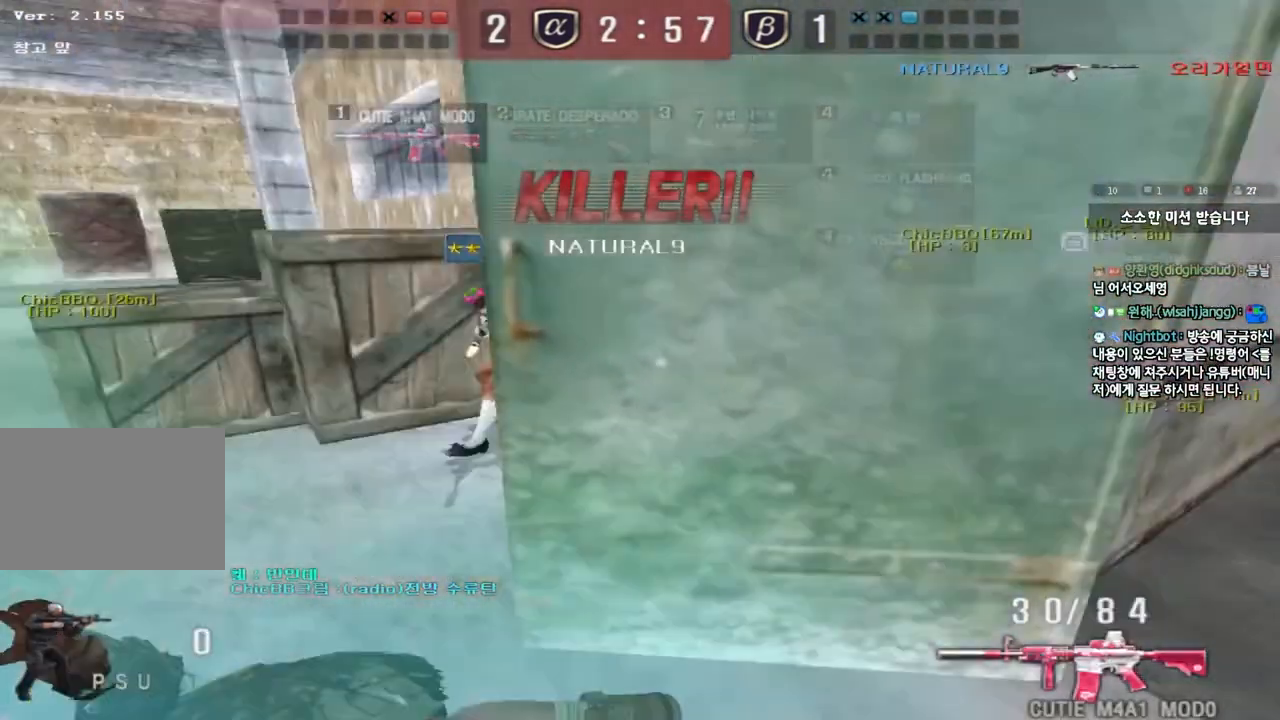
{"keys": [], "events": []}
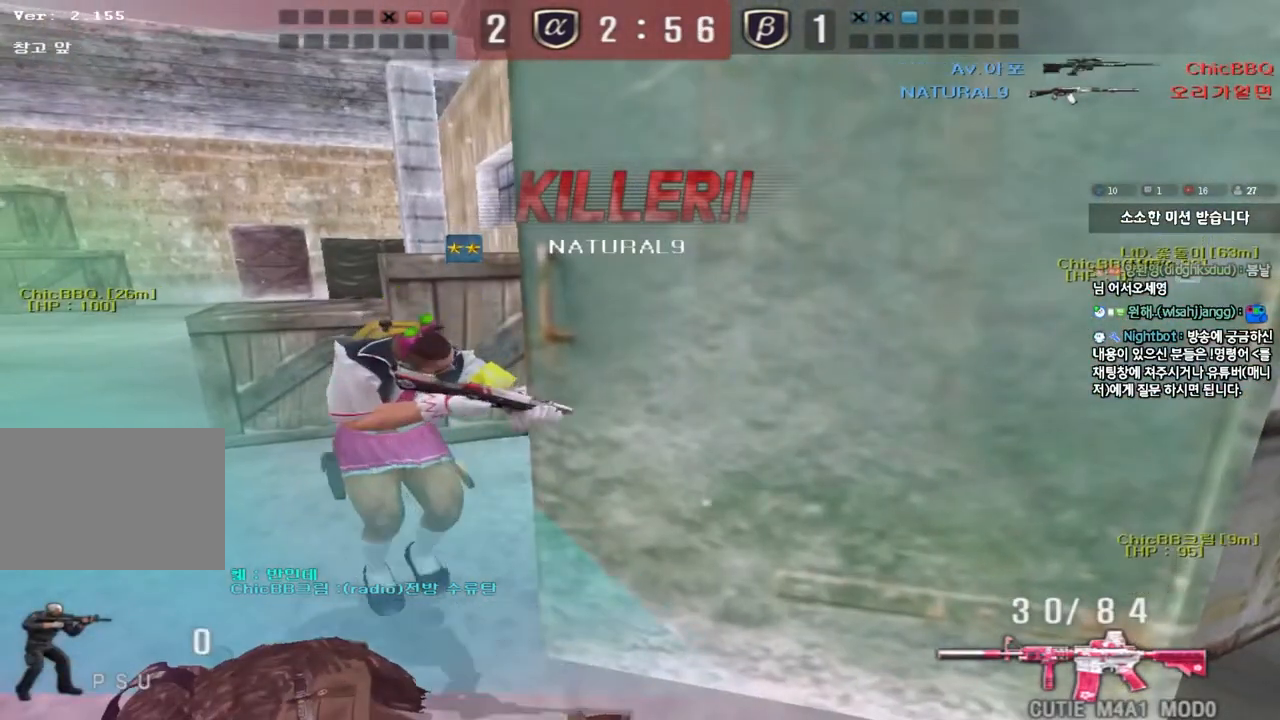
{"keys": [], "events": []}
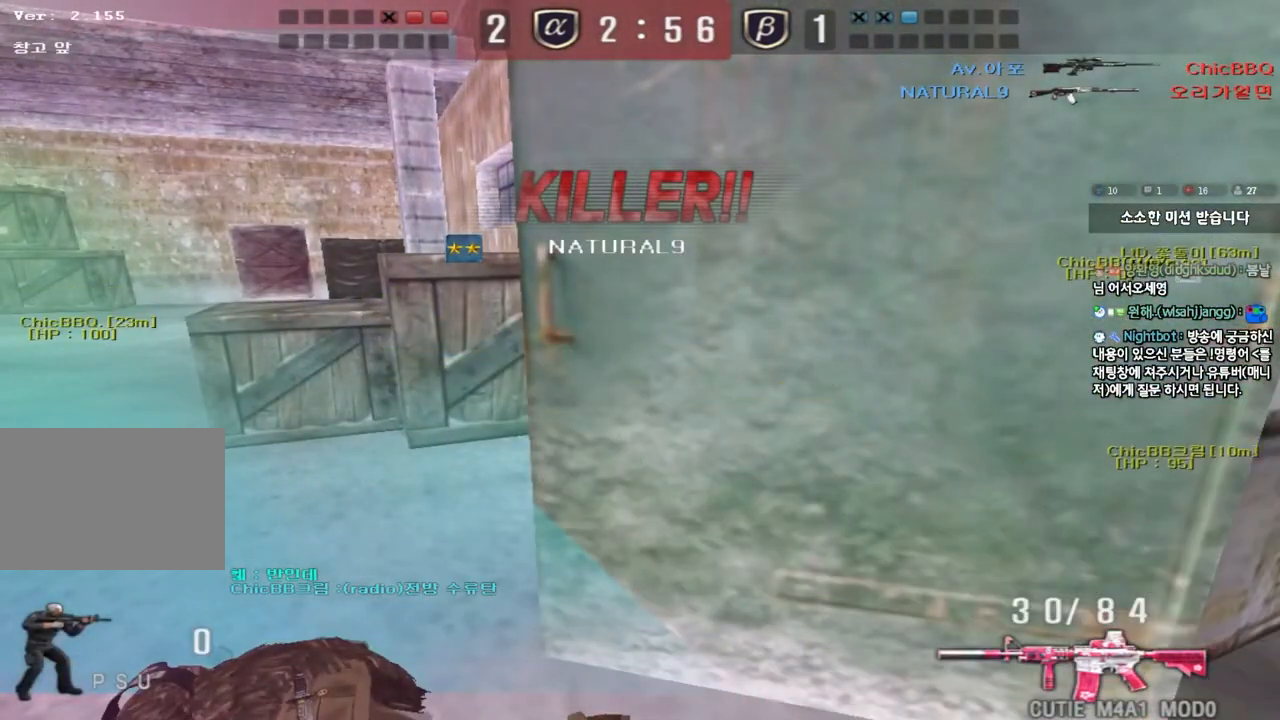
{"keys": [], "events": []}
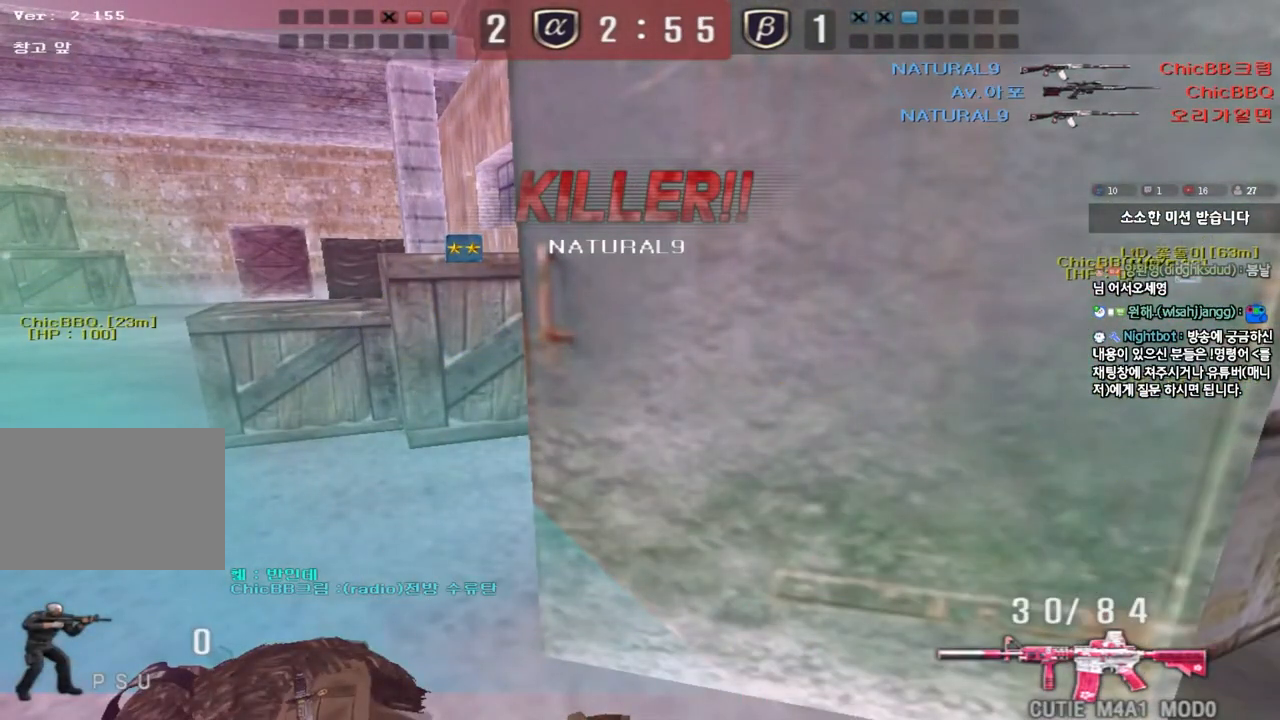
{"keys": [], "events": []}
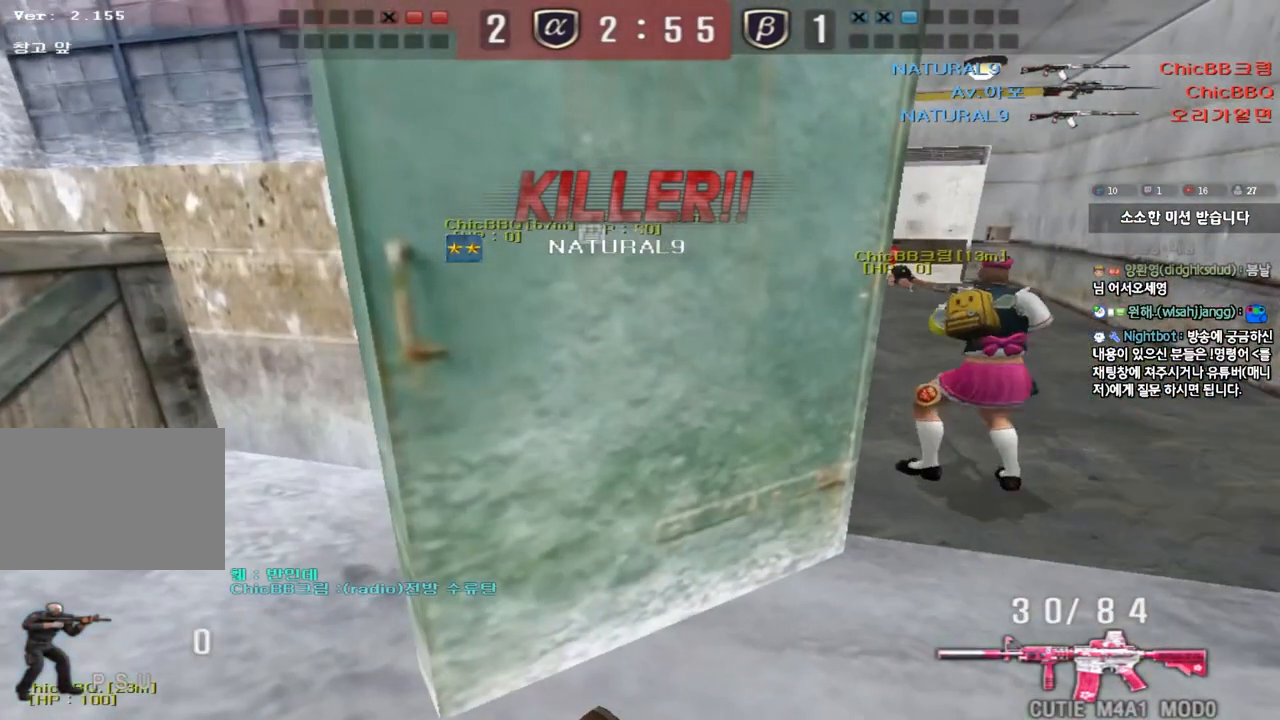
{"keys": [], "events": [[150, "d", "down"], [217, "d", "up"], [300, "s", "down"], [383, "s", "up"]]}
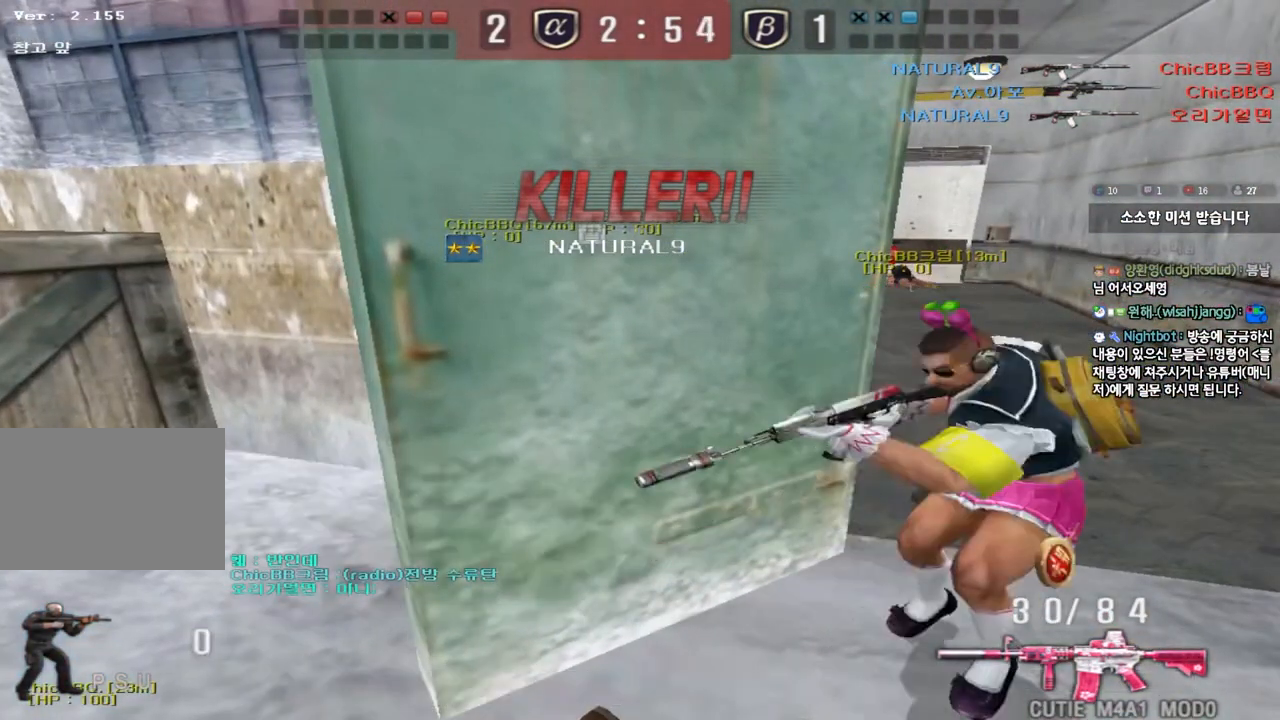
{"keys": [], "events": [[167, "d", "down"], [233, "d", "up"], [367, "a", "down"], [433, "a", "up"]]}
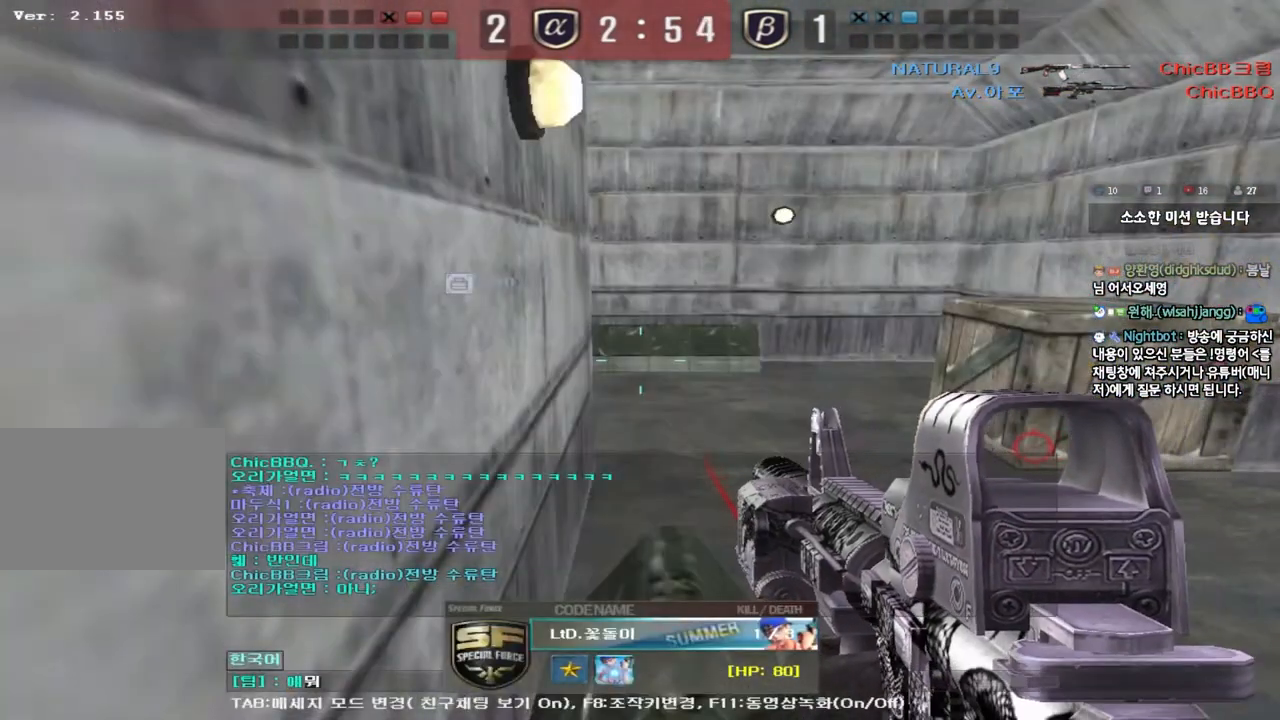
{"keys": [], "events": [[17, "d", "down"], [83, "d", "up"]]}
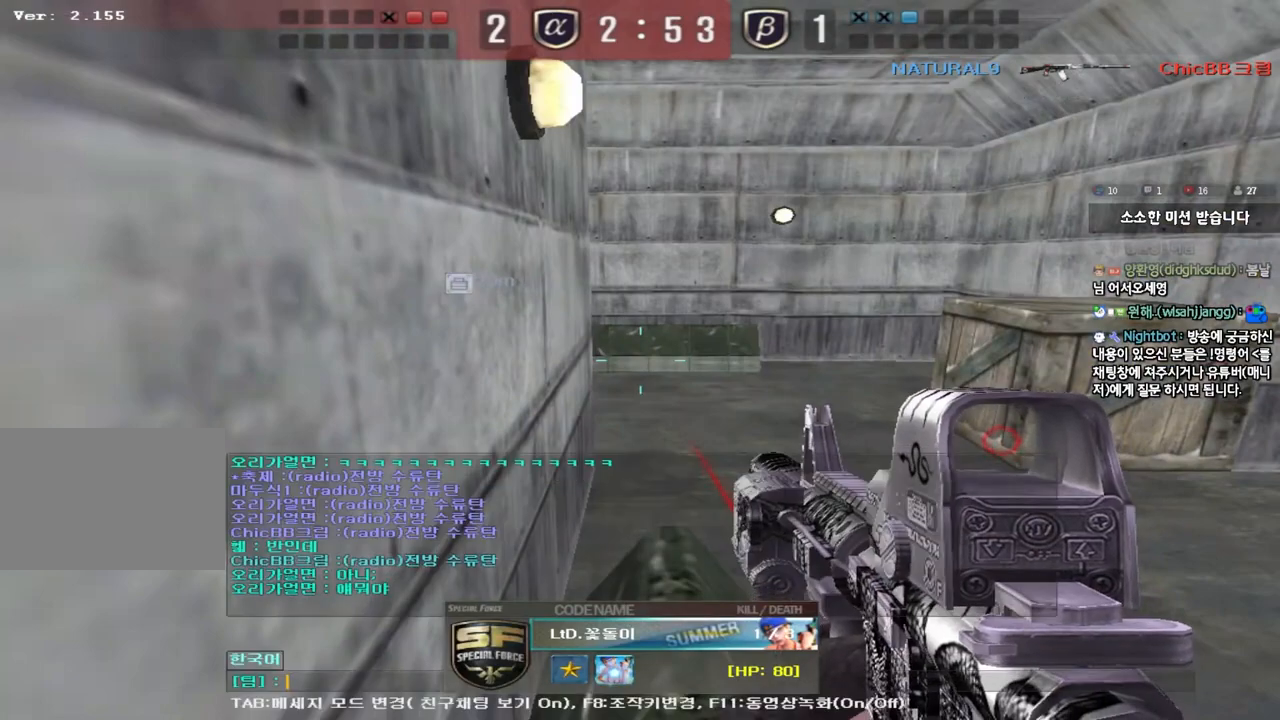
{"keys": [], "events": []}
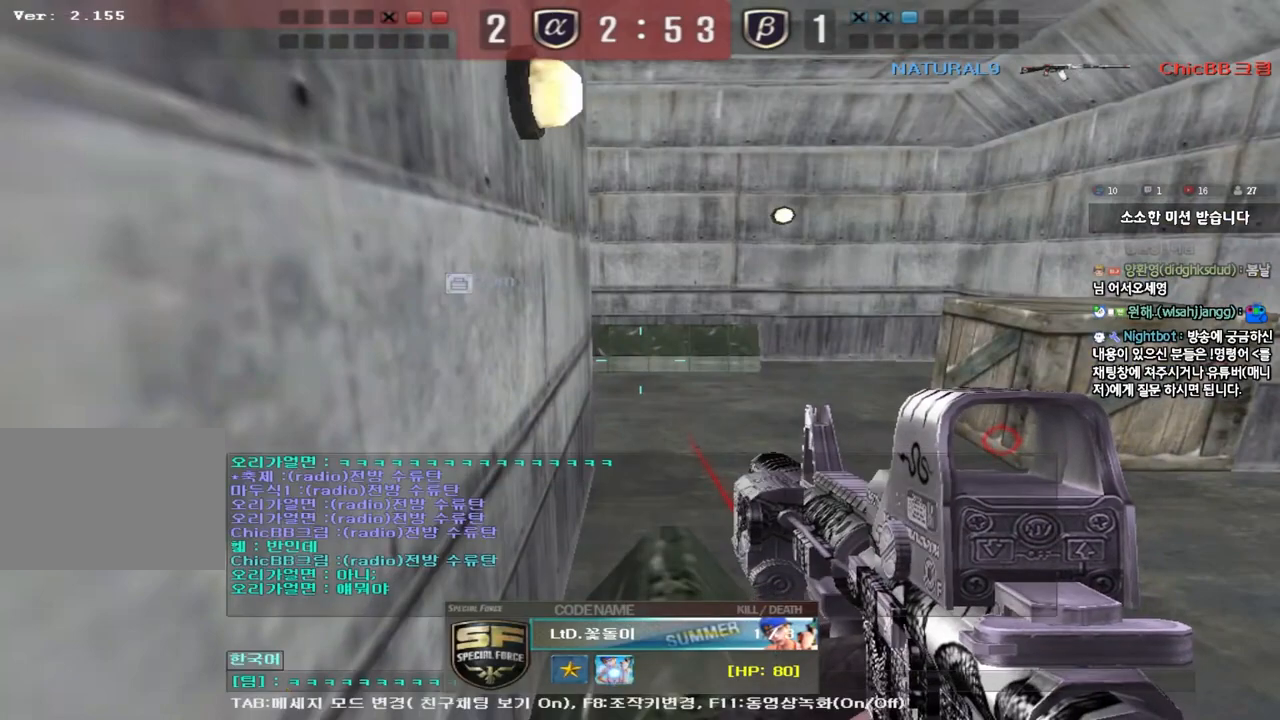
{"keys": ["s"], "events": [[383, "s", "down"], [433, "s", "up"], [500, "s", "down"]]}
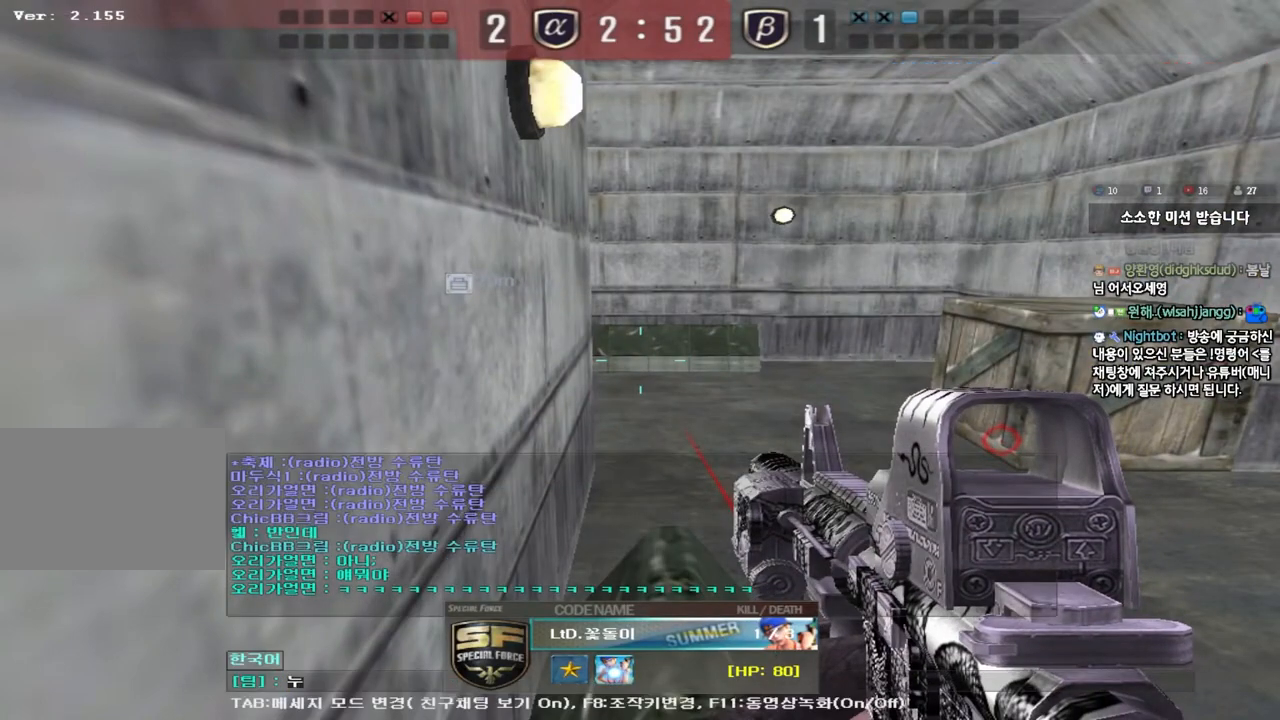
{"keys": [], "events": [[67, "s", "up"], [283, "d", "down"], [367, "q", "down"], [417, "d", "up"], [450, "q", "up"]]}
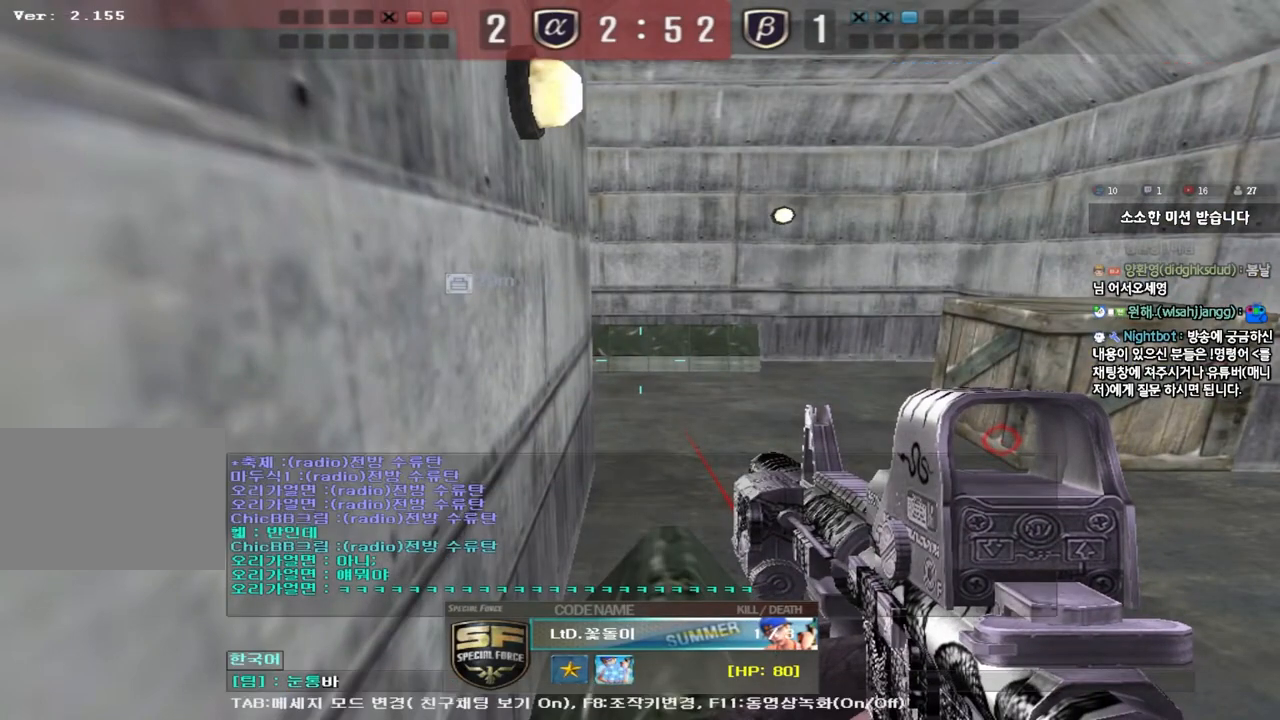
{"keys": ["d"], "events": [[17, "r", "down"], [100, "r", "up"], [333, "a", "down"], [400, "a", "up"], [483, "d", "down"]]}
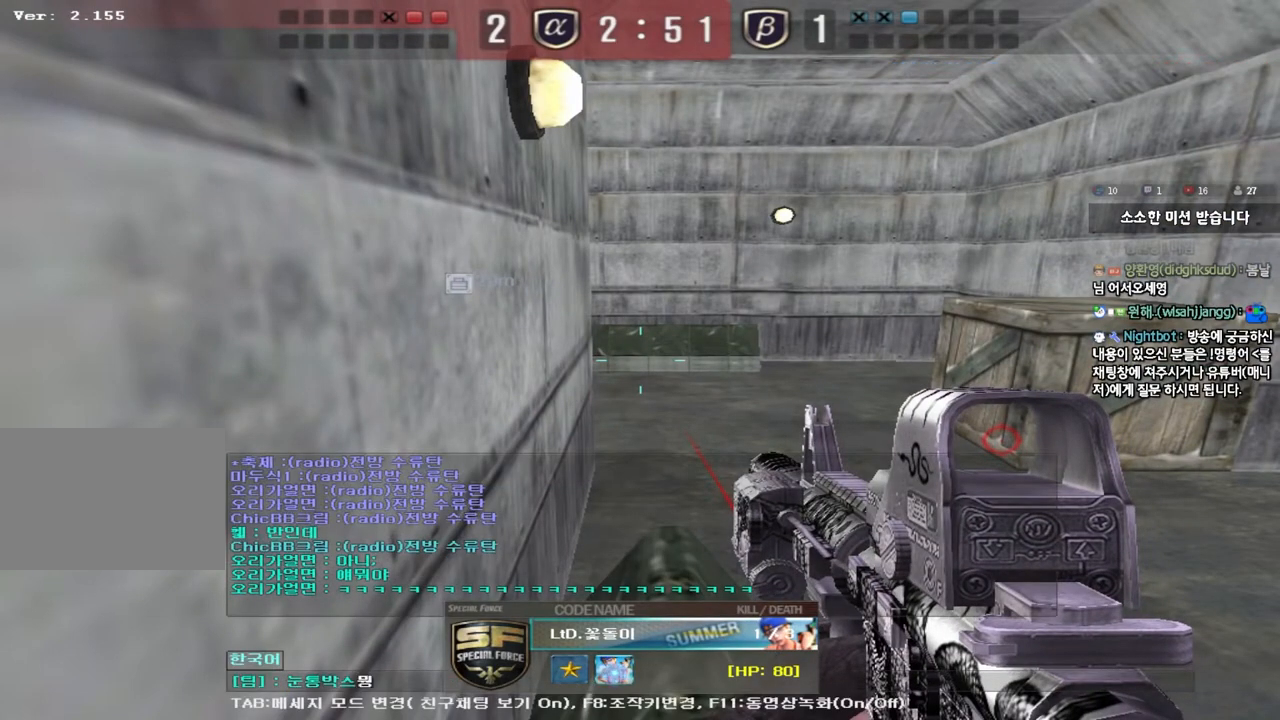
{"keys": [], "events": [[50, "d", "up"]]}